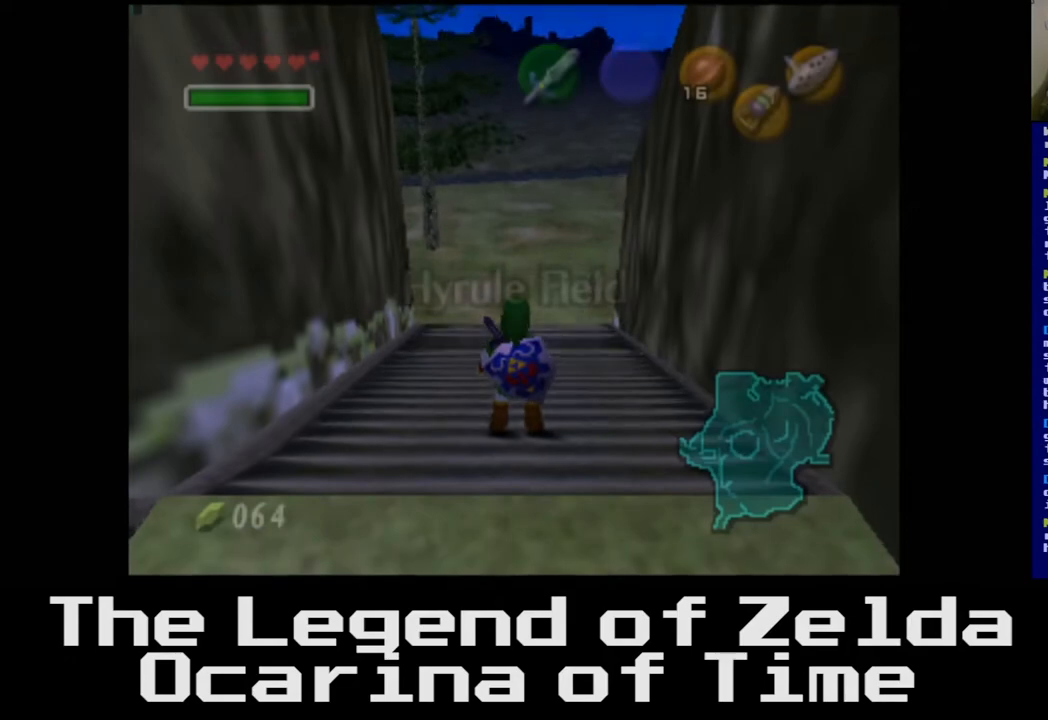
Gameplay with a controller (Xbox layout); each line is a JSON object with the inputs held at the frame after it. "events" lists button and stick changes between this image and that frame as [ms after this image, input, new state], when the widget could be followed in between.
{"buttons": [], "left_stick": "center", "right_stick": "center", "events": []}
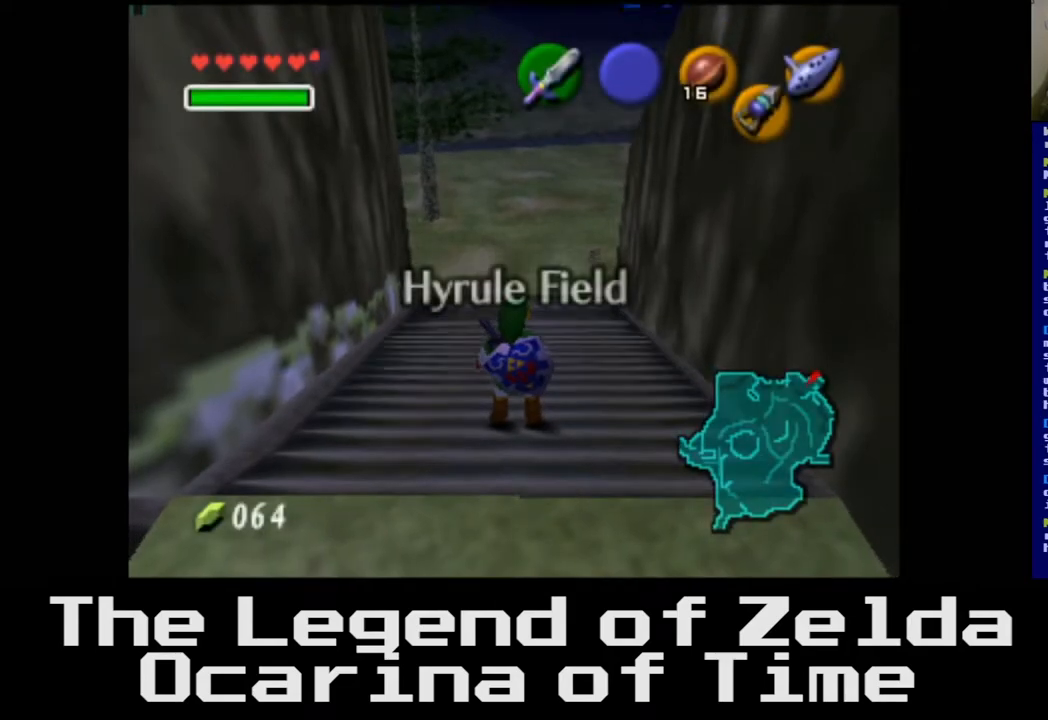
{"buttons": [], "left_stick": "up", "right_stick": "center", "events": [[150, "left_stick", "up"]]}
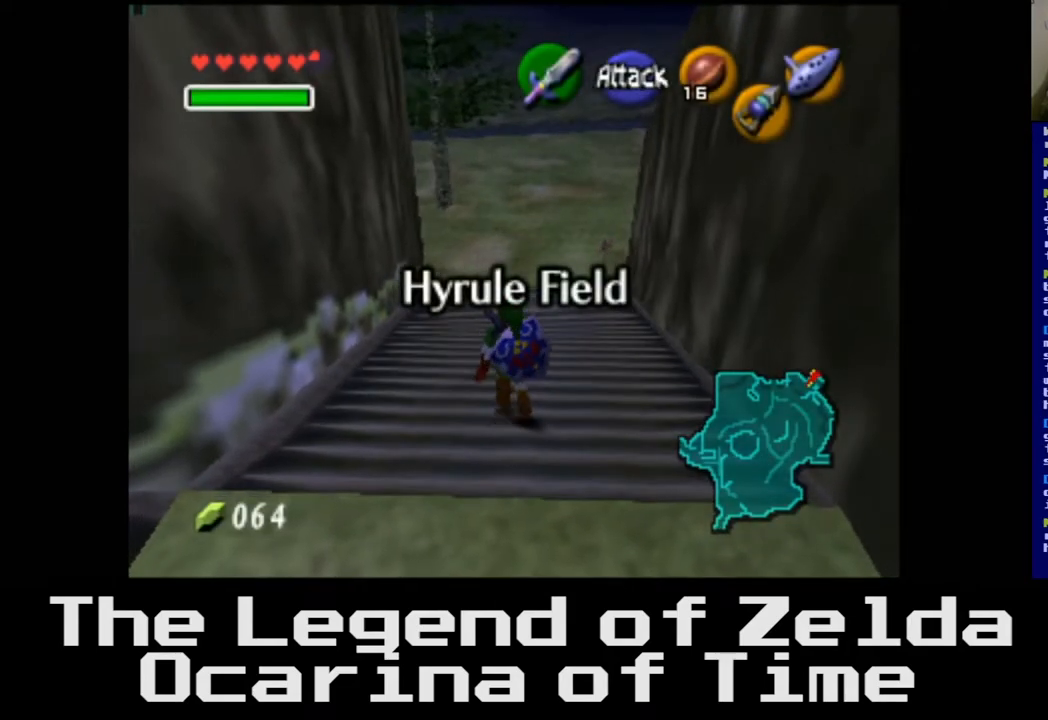
{"buttons": [], "left_stick": "up", "right_stick": "center", "events": []}
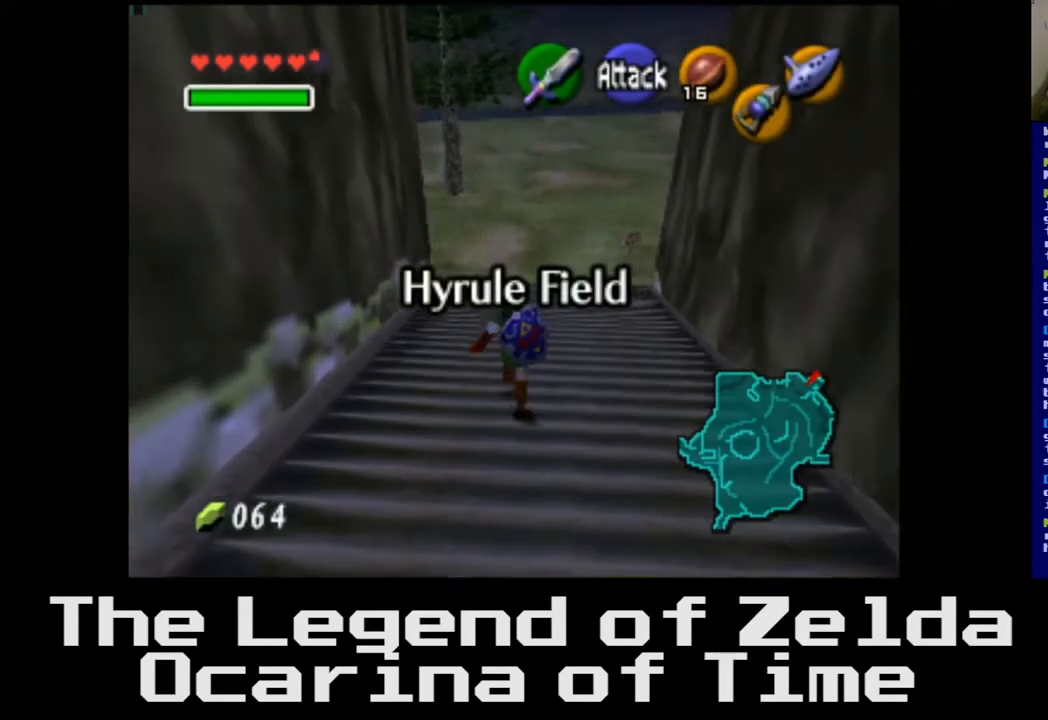
{"buttons": [], "left_stick": "up", "right_stick": "center", "events": []}
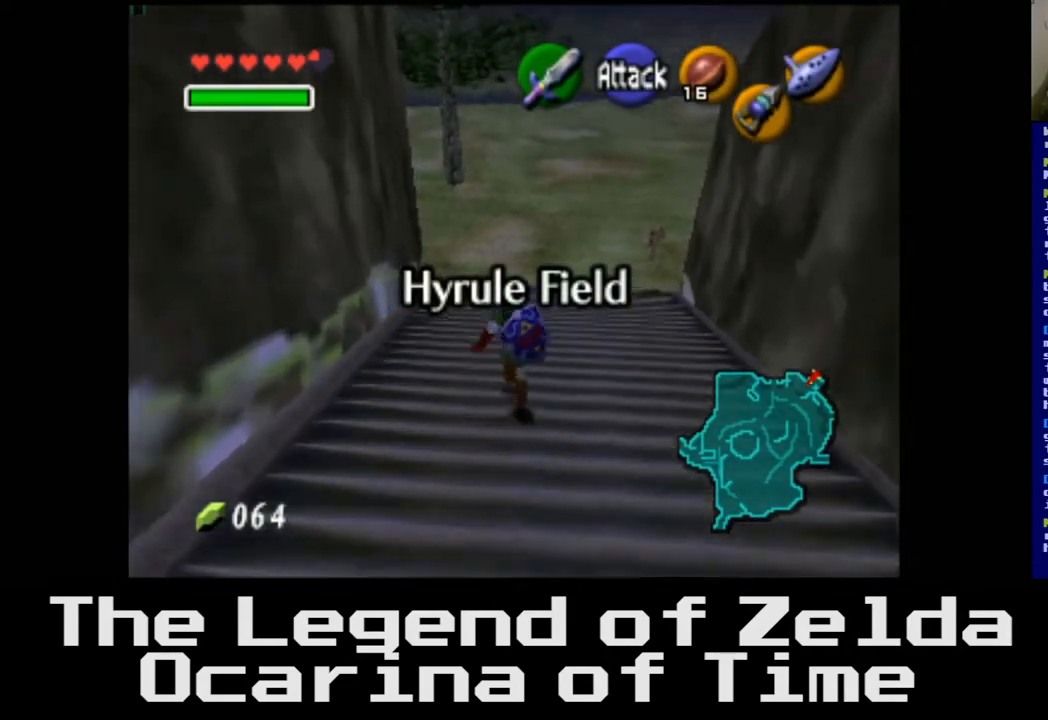
{"buttons": [], "left_stick": "up", "right_stick": "center", "events": []}
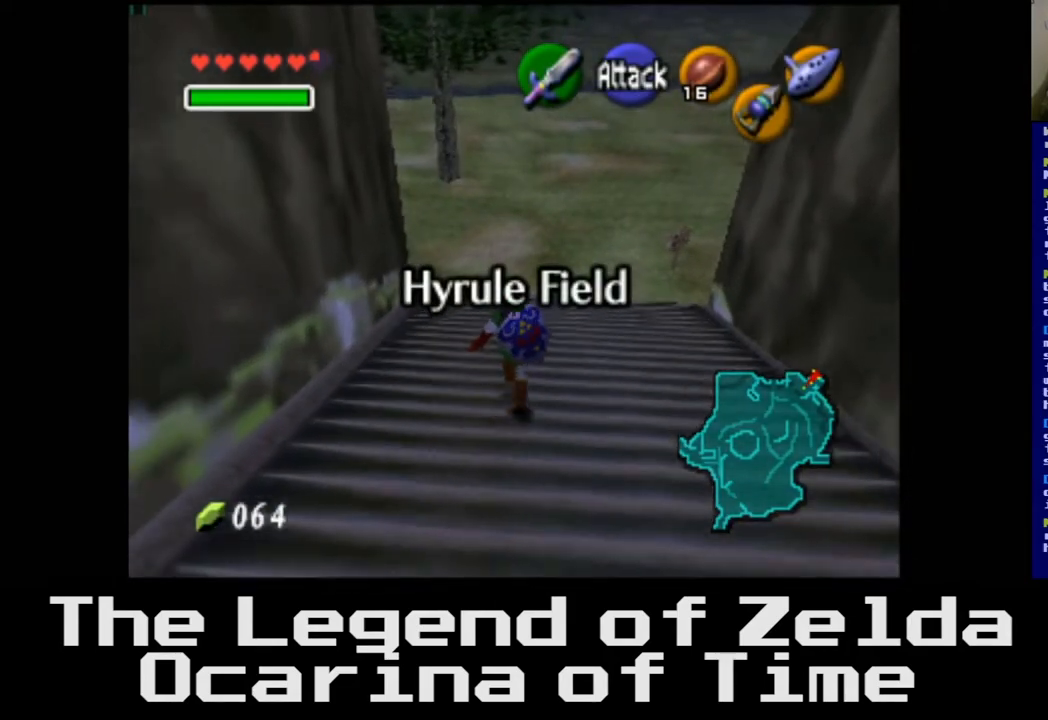
{"buttons": [], "left_stick": "up", "right_stick": "center", "events": []}
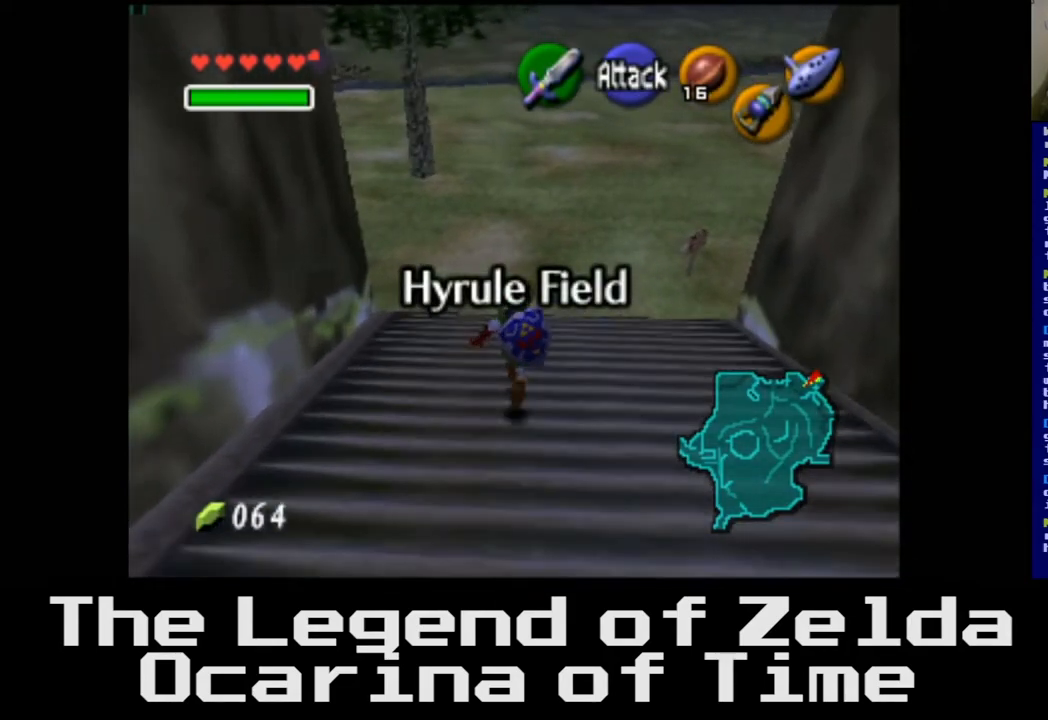
{"buttons": [], "left_stick": "up-left", "right_stick": "center", "events": [[350, "left_stick", "up-left"]]}
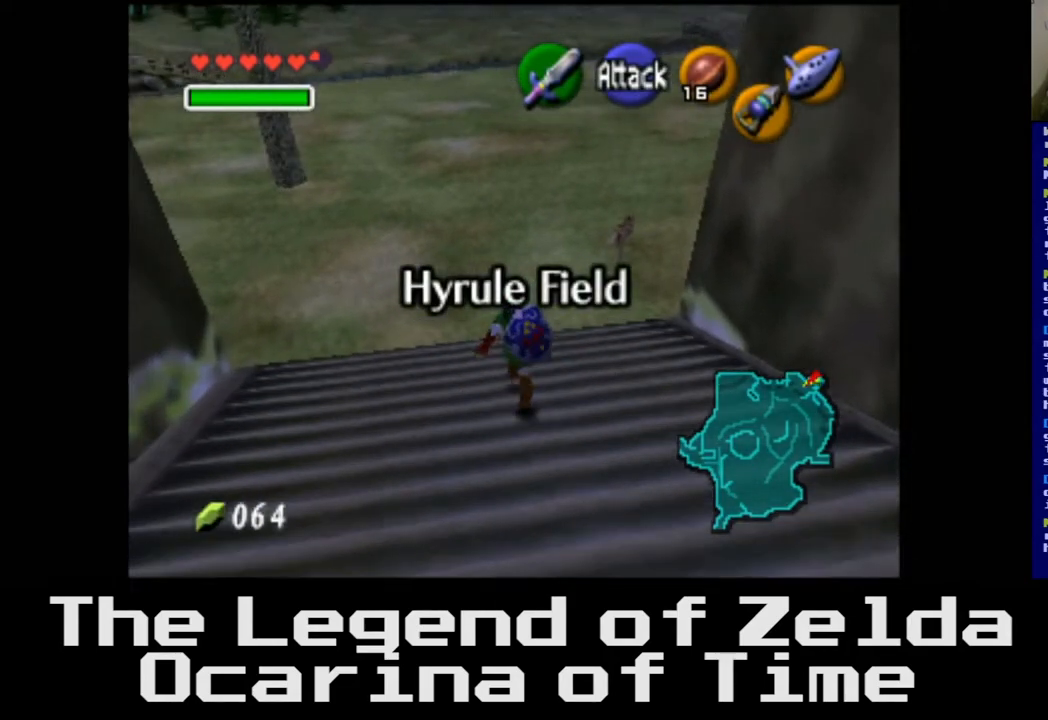
{"buttons": [], "left_stick": "up", "right_stick": "center", "events": [[417, "left_stick", "up"]]}
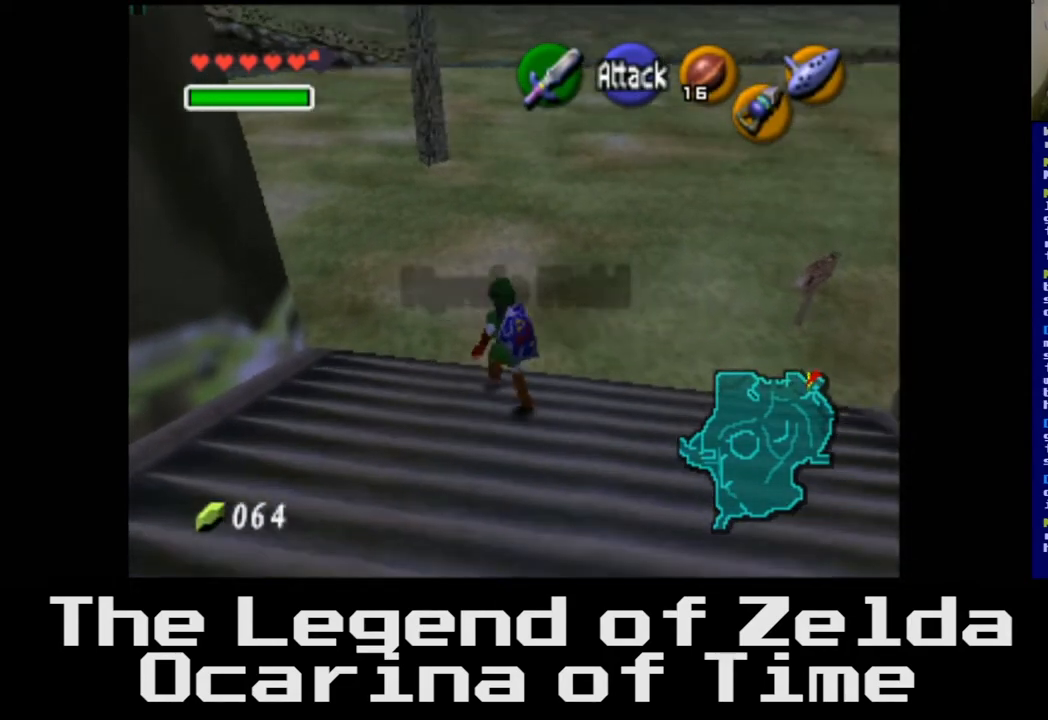
{"buttons": [], "left_stick": "up", "right_stick": "center", "events": []}
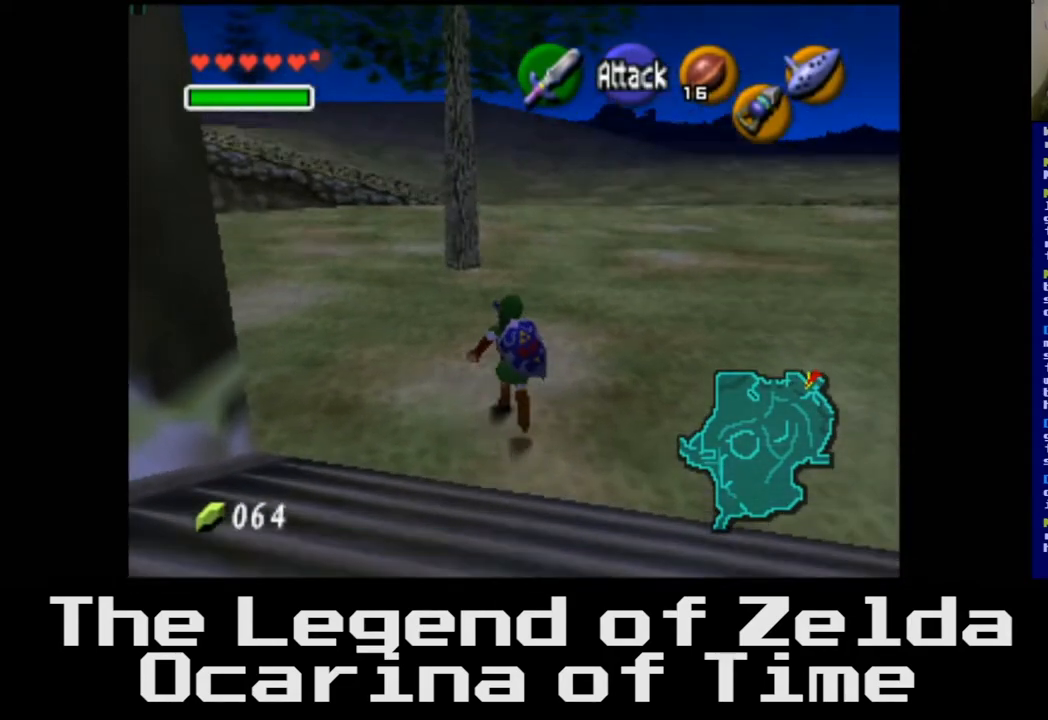
{"buttons": [], "left_stick": "up-right", "right_stick": "center", "events": [[317, "left_stick", "up-right"]]}
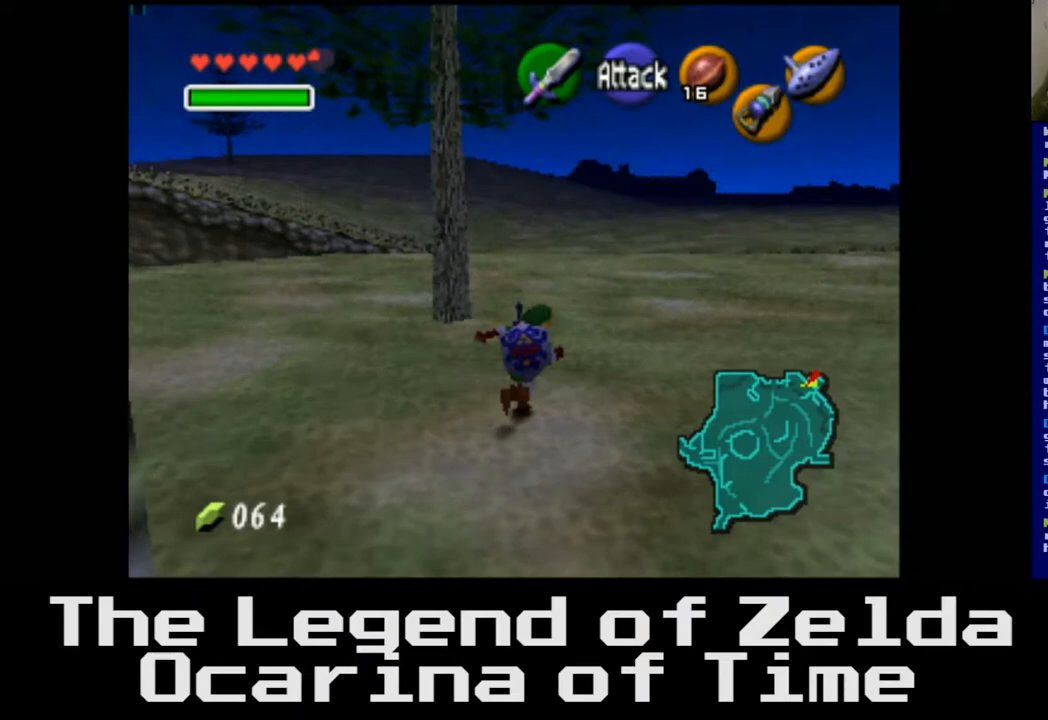
{"buttons": [], "left_stick": "up", "right_stick": "center", "events": [[383, "left_stick", "up"]]}
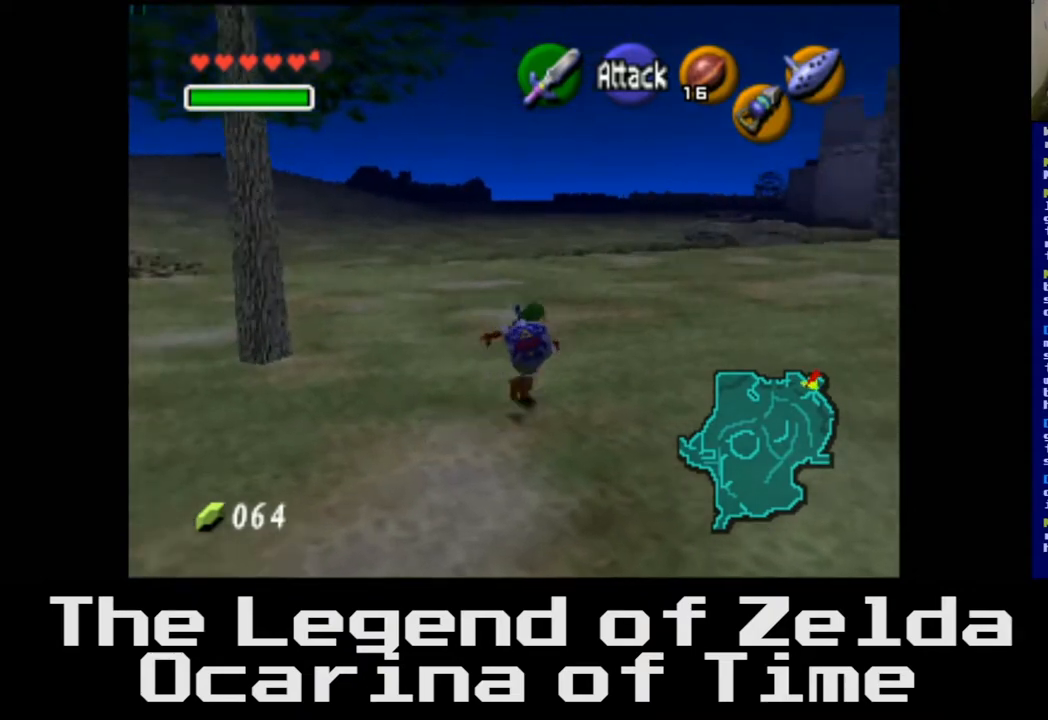
{"buttons": [], "left_stick": "up", "right_stick": "center", "events": []}
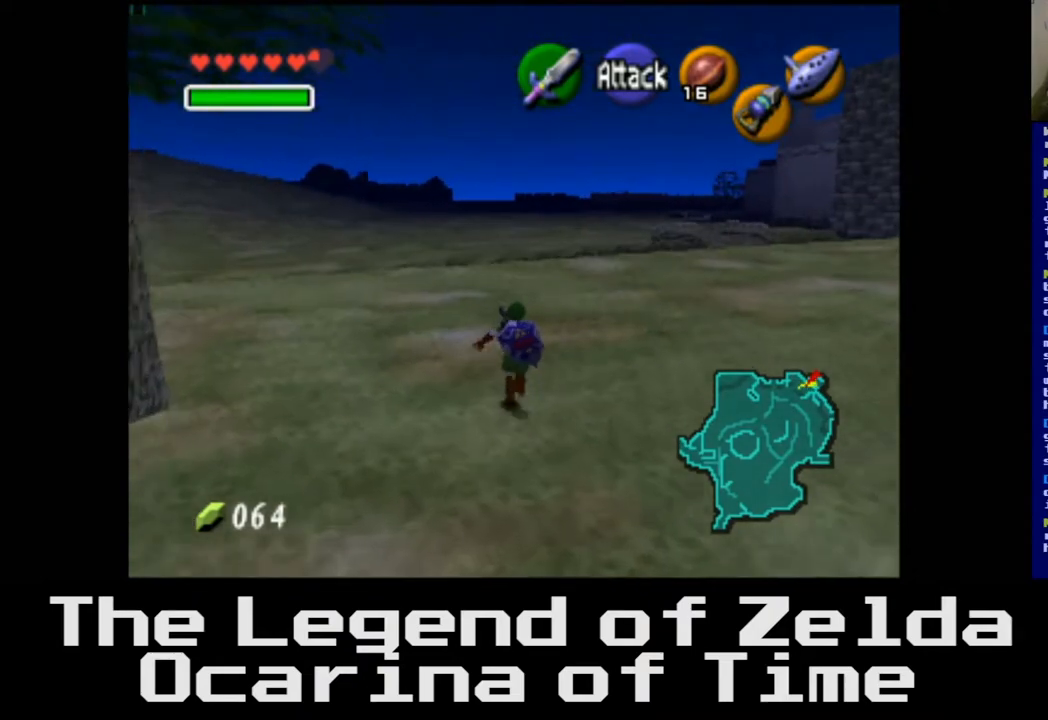
{"buttons": [], "left_stick": "up", "right_stick": "center", "events": []}
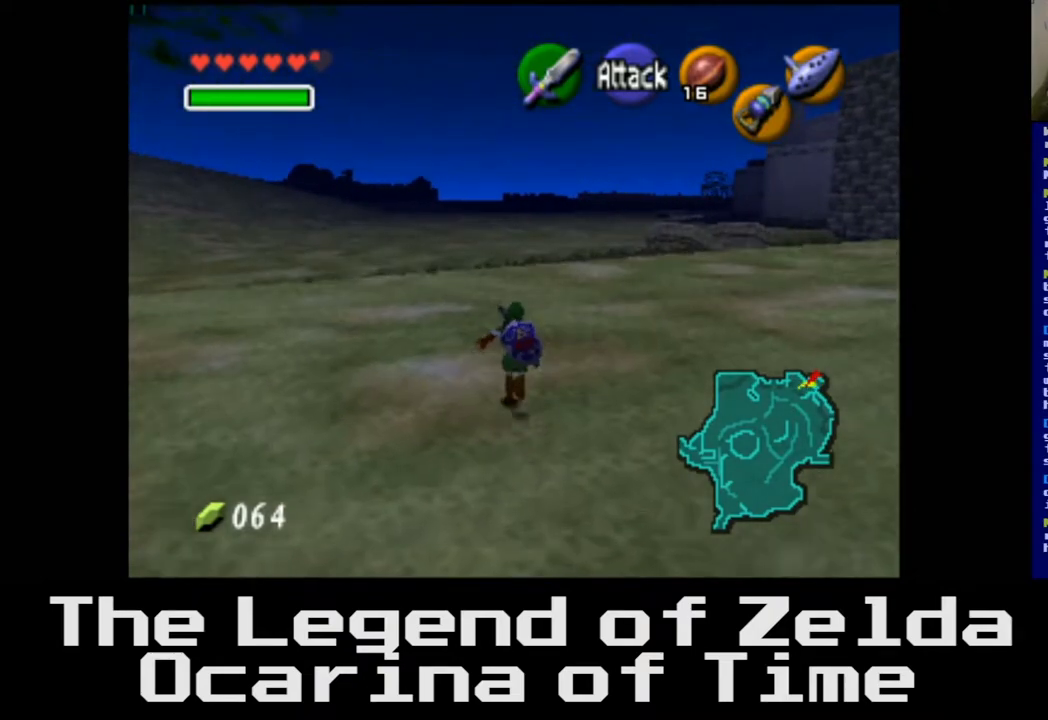
{"buttons": [], "left_stick": "up", "right_stick": "center", "events": []}
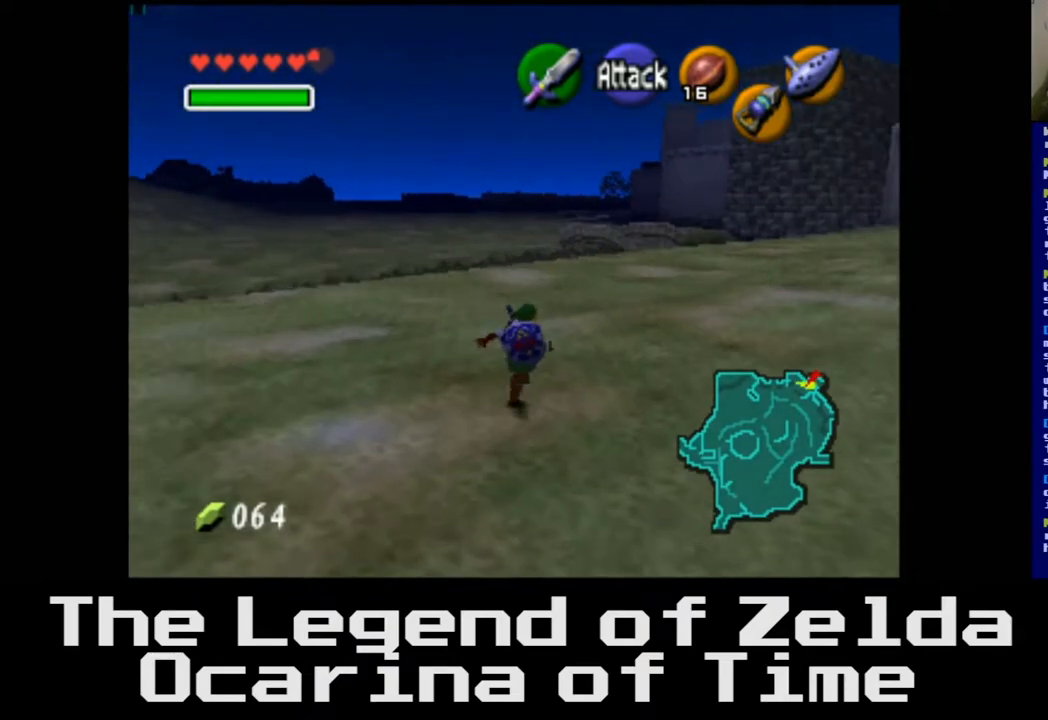
{"buttons": [], "left_stick": "up", "right_stick": "center", "events": []}
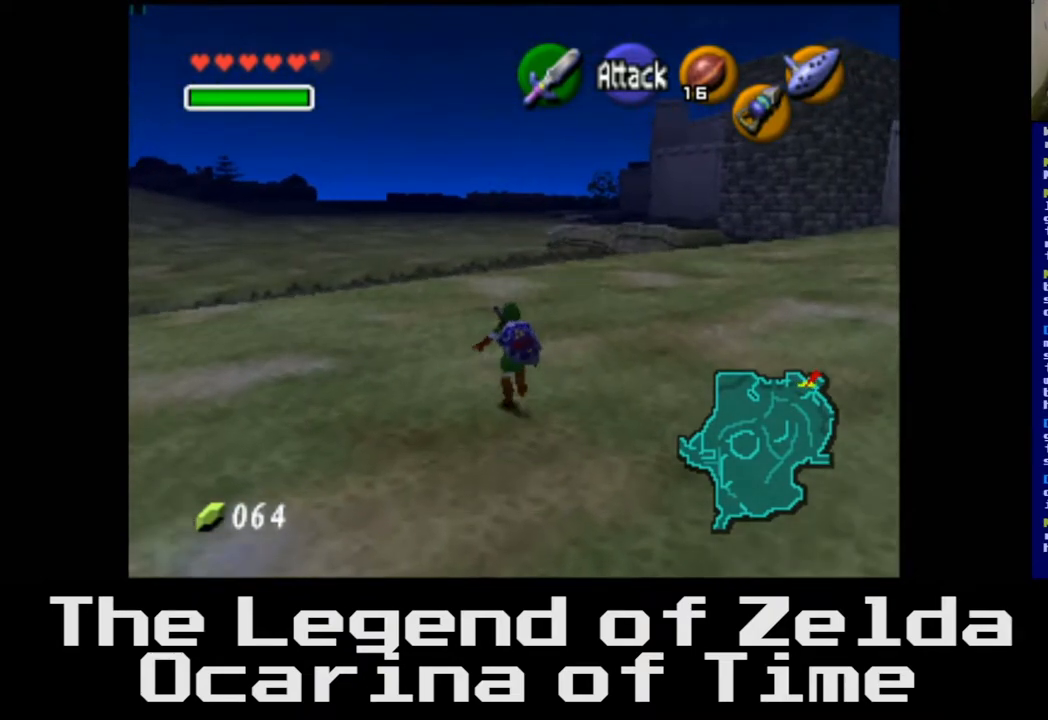
{"buttons": [], "left_stick": "up", "right_stick": "center", "events": []}
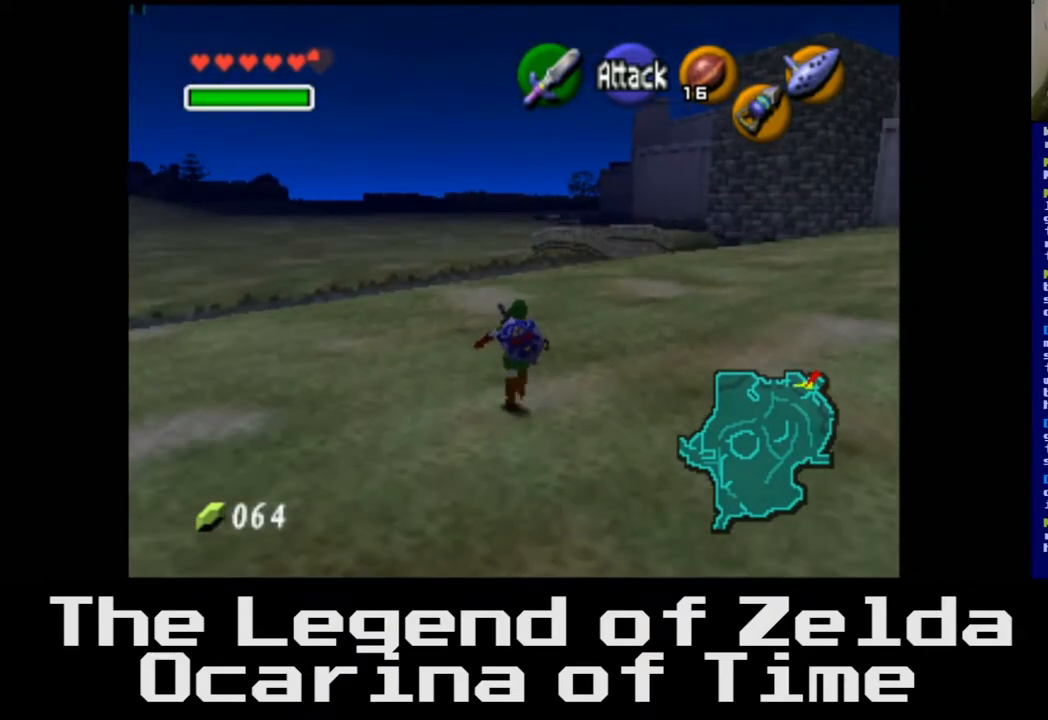
{"buttons": [], "left_stick": "up", "right_stick": "center", "events": []}
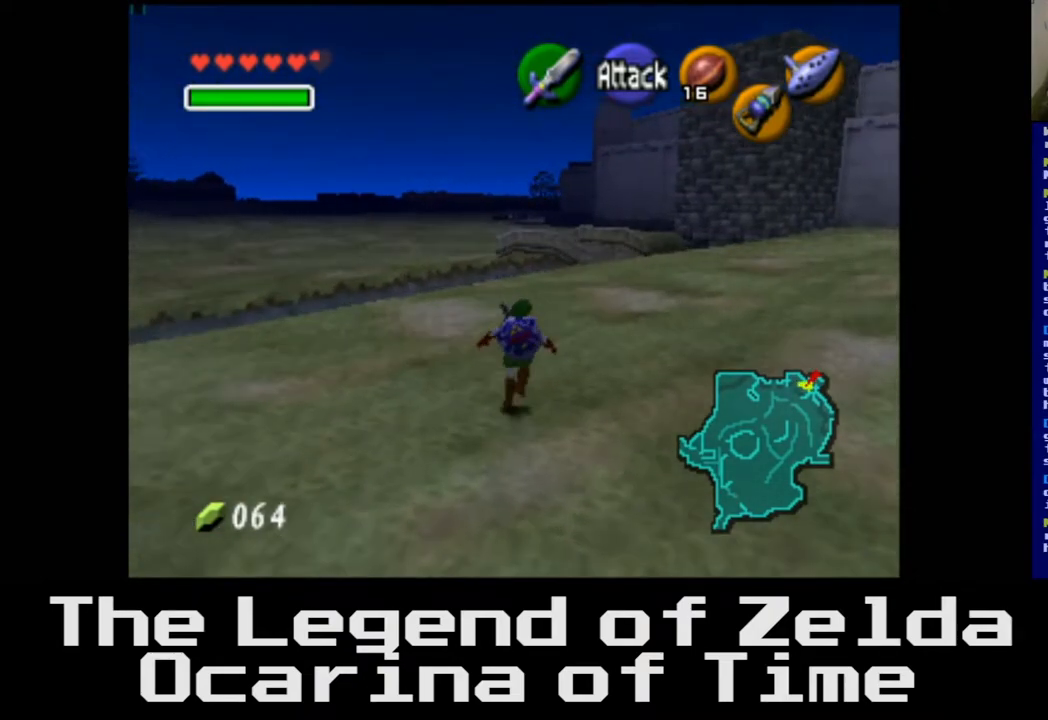
{"buttons": [], "left_stick": "up", "right_stick": "center", "events": []}
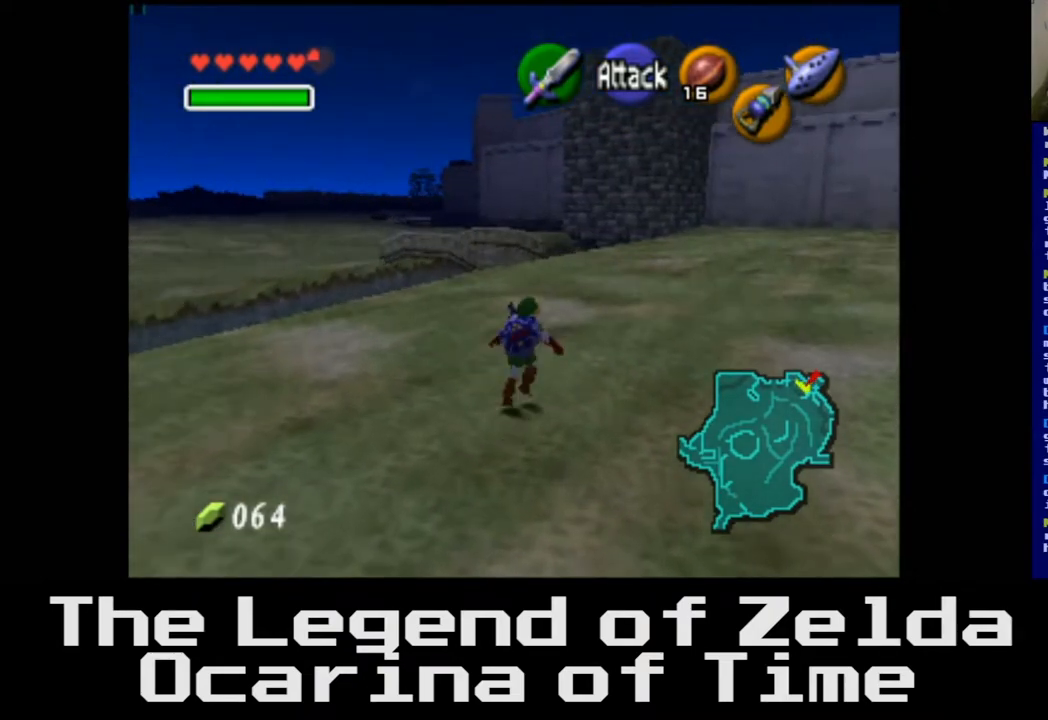
{"buttons": [], "left_stick": "up", "right_stick": "center", "events": []}
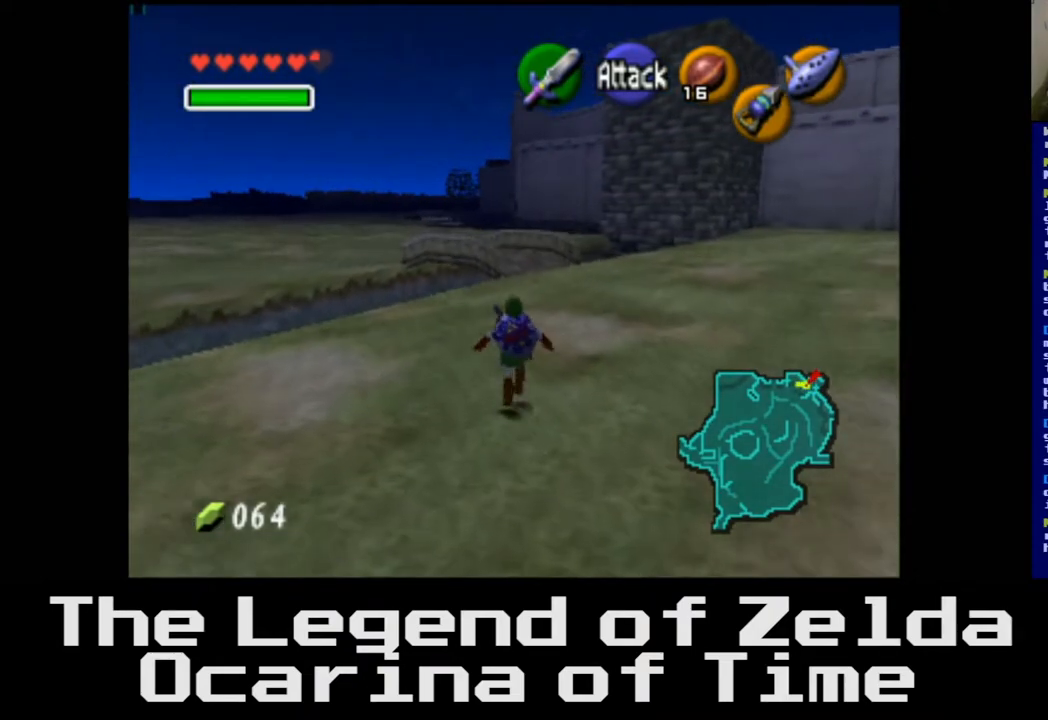
{"buttons": [], "left_stick": "up", "right_stick": "center", "events": [[267, "A", "down"], [400, "A", "up"]]}
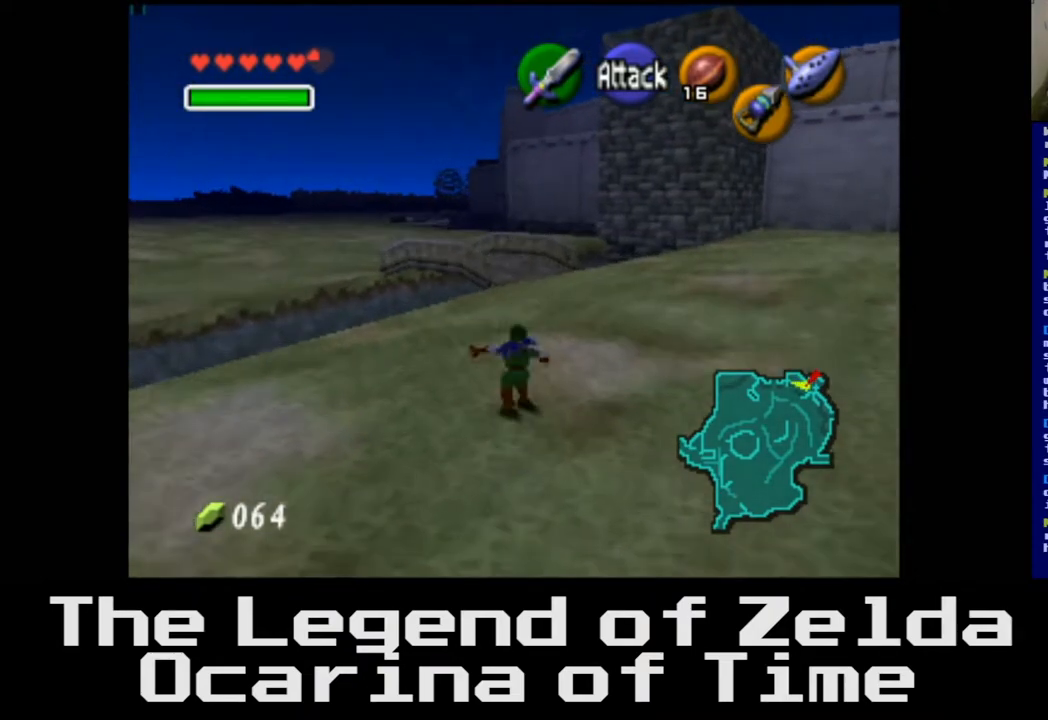
{"buttons": [], "left_stick": "up", "right_stick": "center", "events": []}
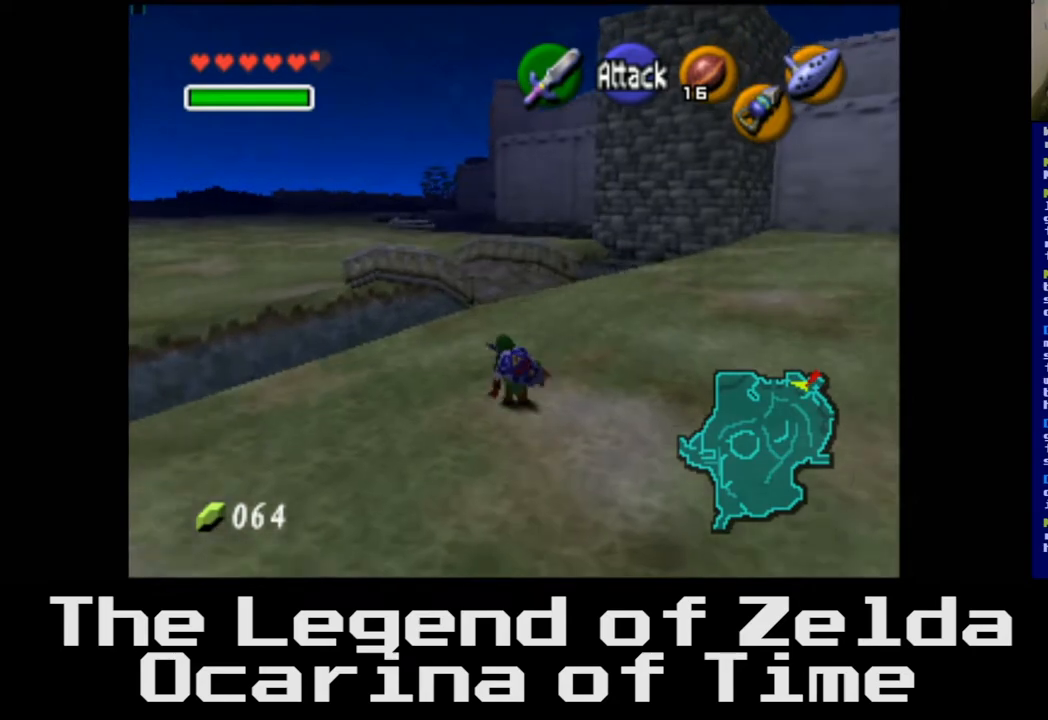
{"buttons": [], "left_stick": "up", "right_stick": "center", "events": [[167, "A", "down"], [317, "A", "up"]]}
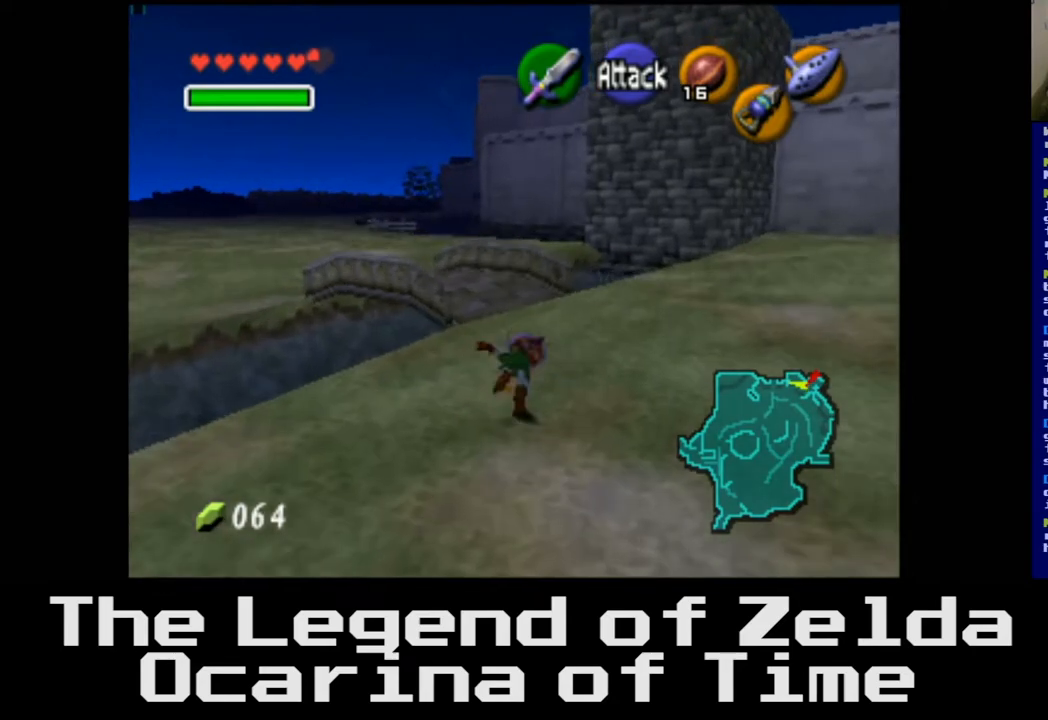
{"buttons": [], "left_stick": "up", "right_stick": "center", "events": []}
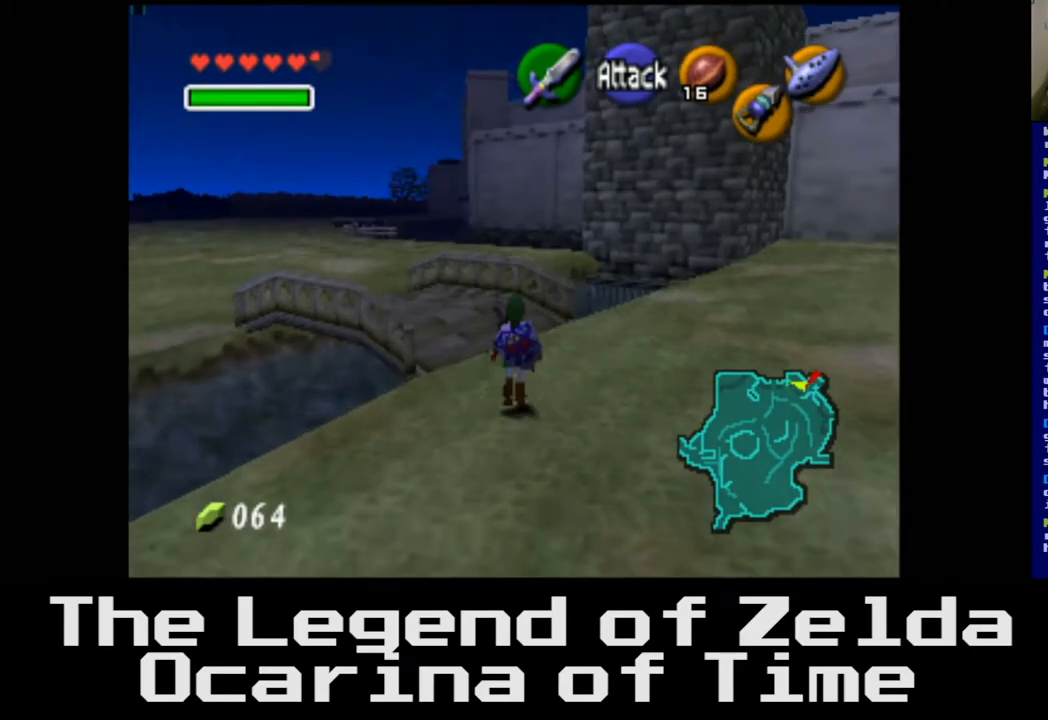
{"buttons": [], "left_stick": "up-left", "right_stick": "center", "events": [[133, "left_stick", "up-left"]]}
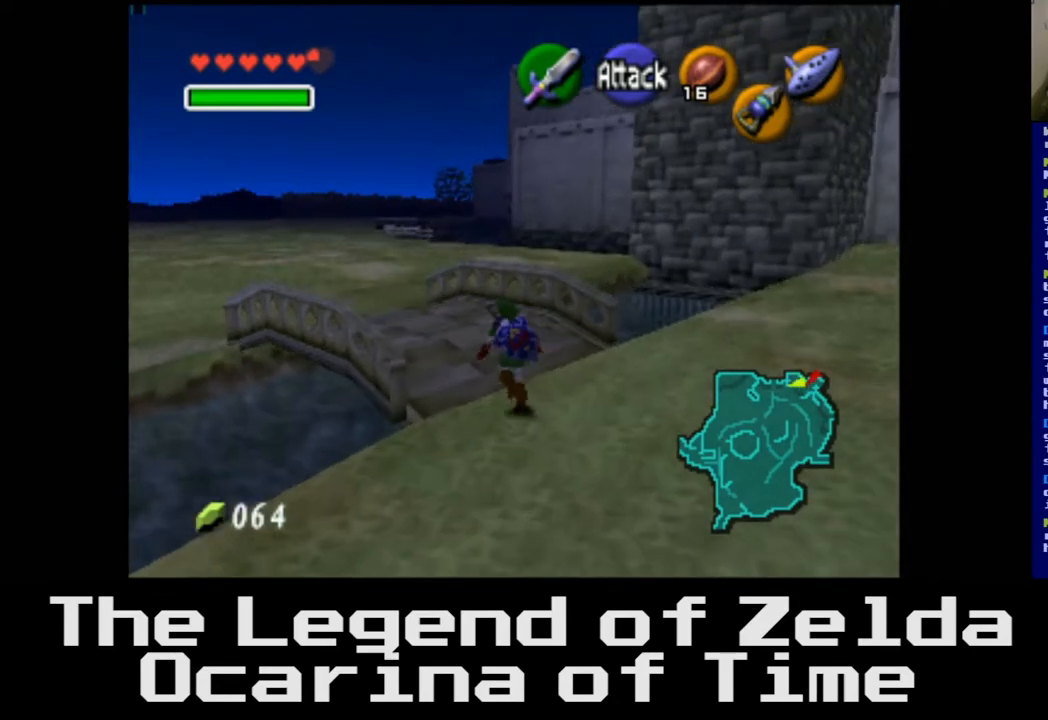
{"buttons": [], "left_stick": "up-left", "right_stick": "center", "events": []}
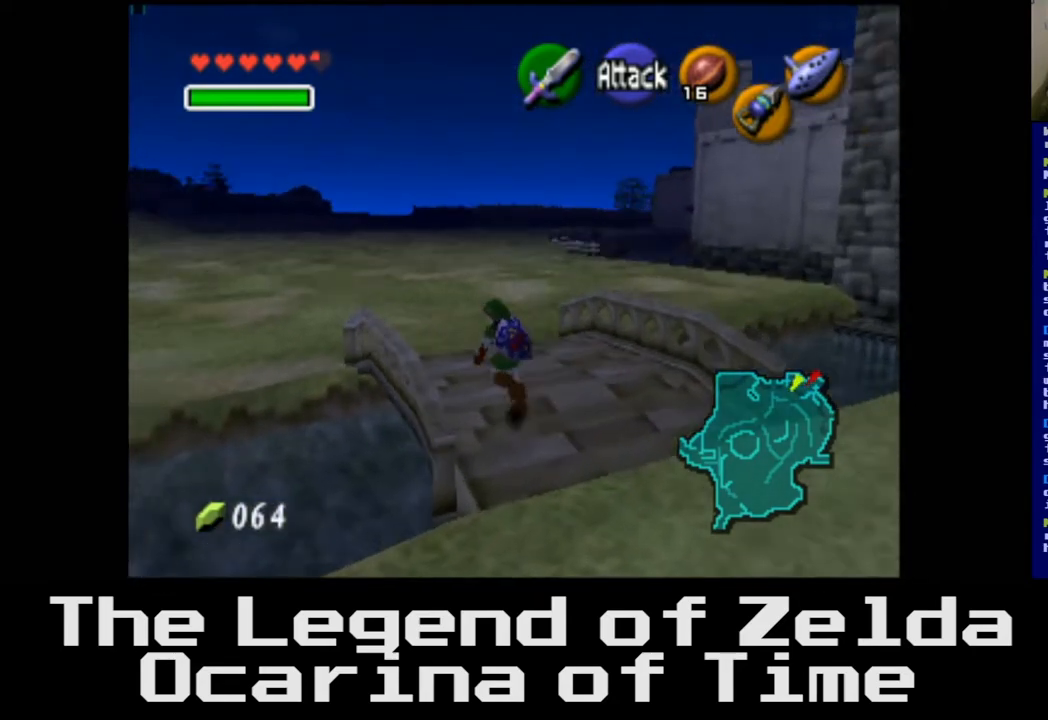
{"buttons": [], "left_stick": "up", "right_stick": "center", "events": [[150, "left_stick", "up"]]}
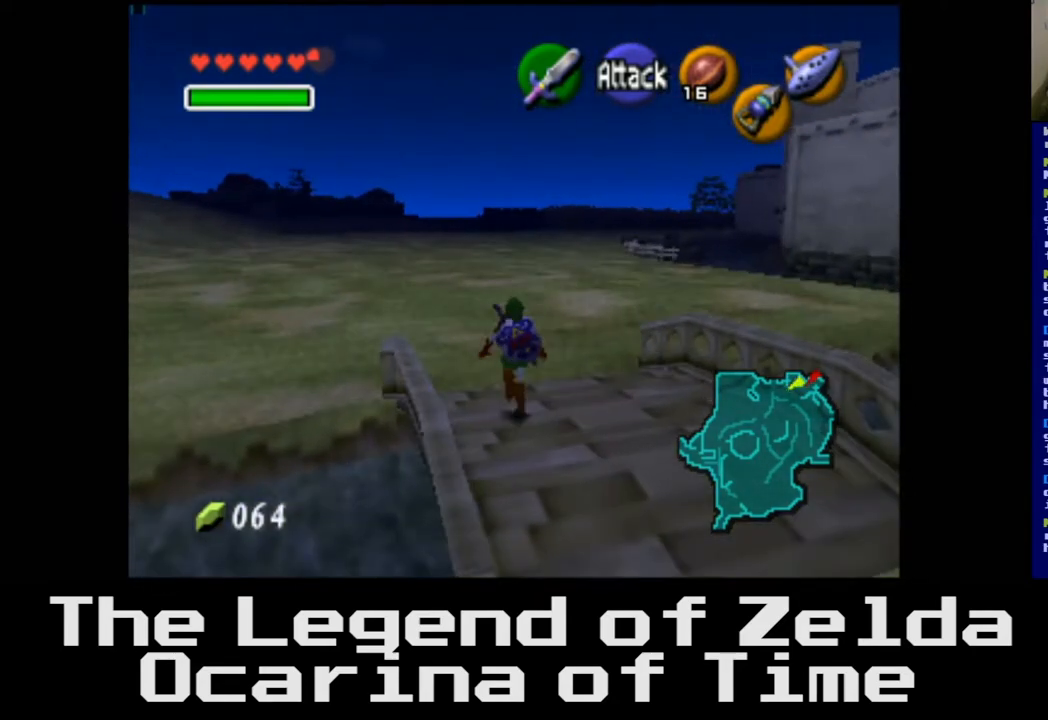
{"buttons": [], "left_stick": "up-left", "right_stick": "center", "events": [[167, "left_stick", "up-left"]]}
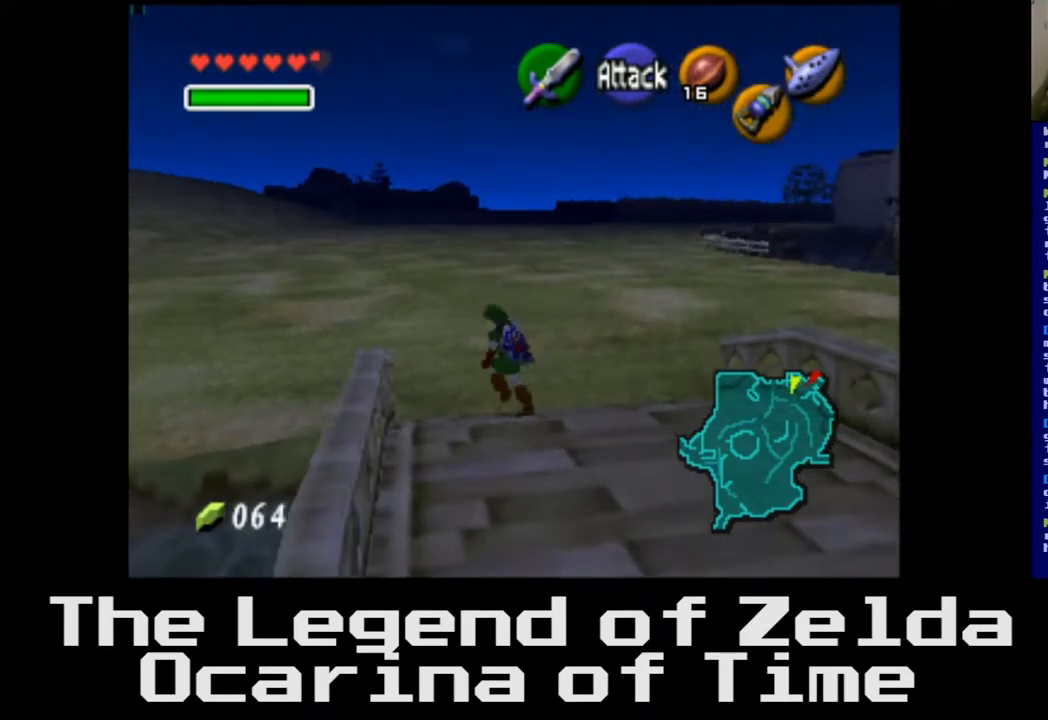
{"buttons": [], "left_stick": "up-left", "right_stick": "center", "events": []}
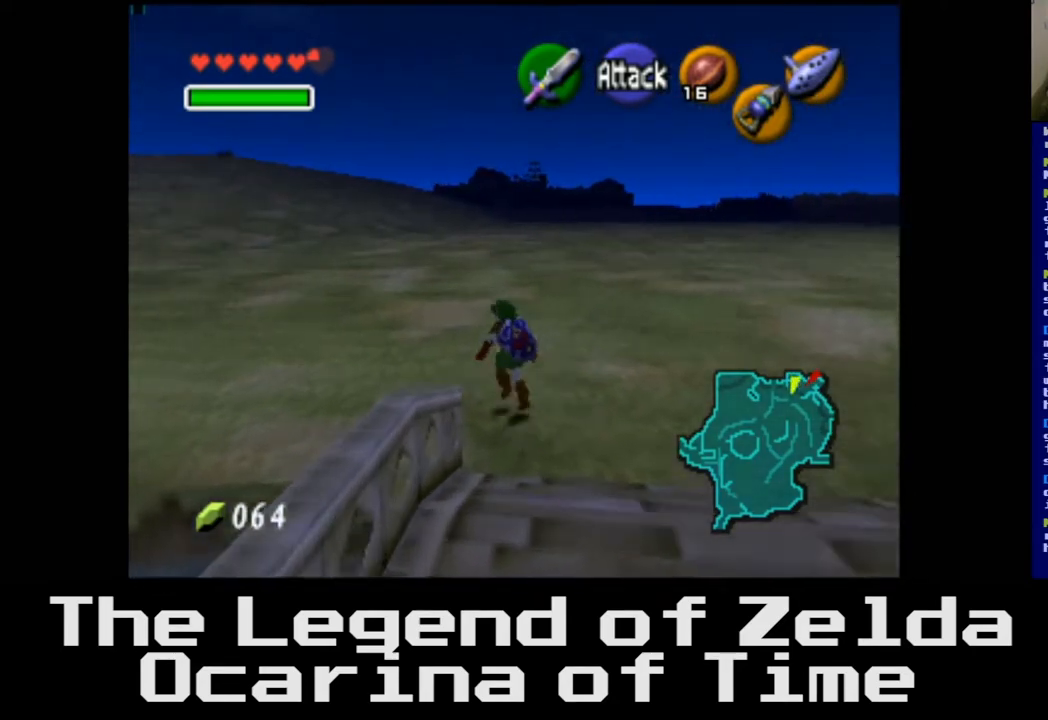
{"buttons": [], "left_stick": "up-left", "right_stick": "center", "events": []}
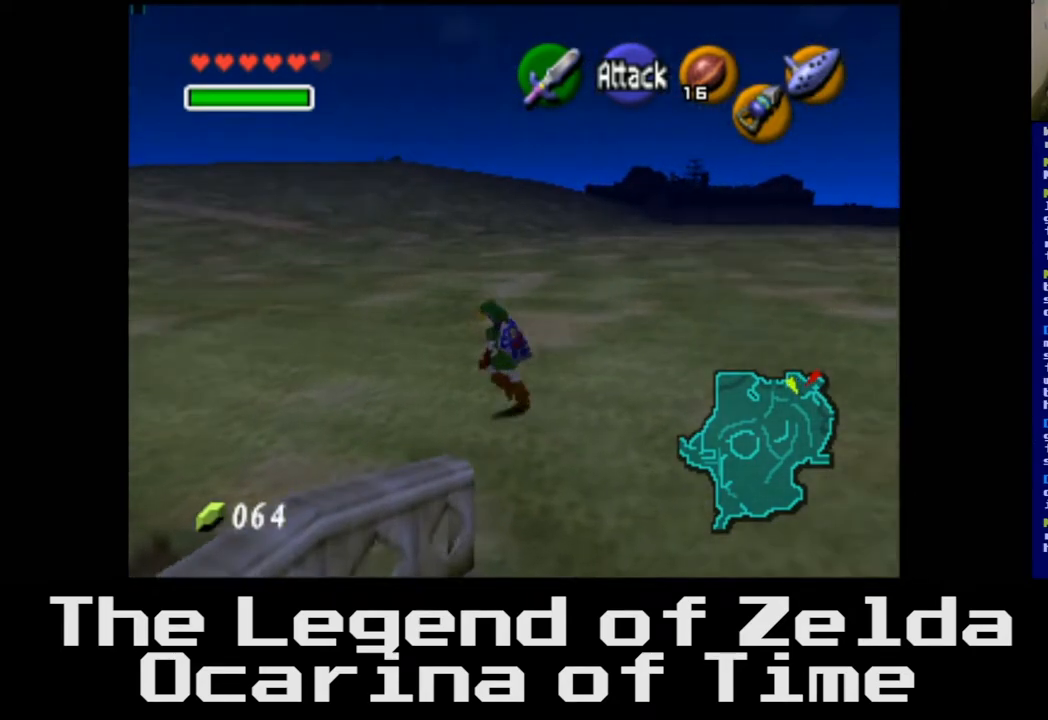
{"buttons": [], "left_stick": "up-left", "right_stick": "center", "events": [[400, "A", "down"], [500, "A", "up"]]}